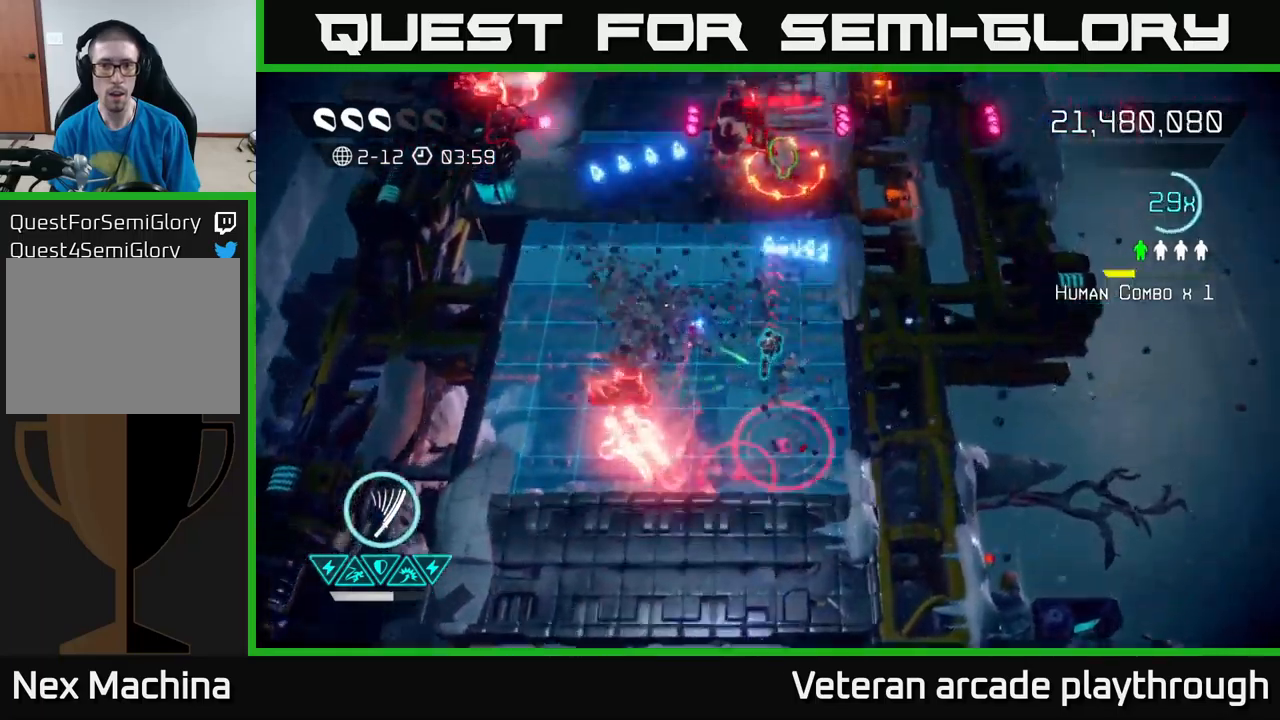
Gameplay with a controller (Xbox layout); each line is a JSON object with the inputs held at the frame after it. "events" lists button and stick changes between this image and that frame as [ms after this image, input, new state], when the widget could be followed in between.
{"buttons": [], "left_stick": "up", "right_stick": "up", "events": [[250, "left_stick", "up-left"], [350, "left_stick", "up"]]}
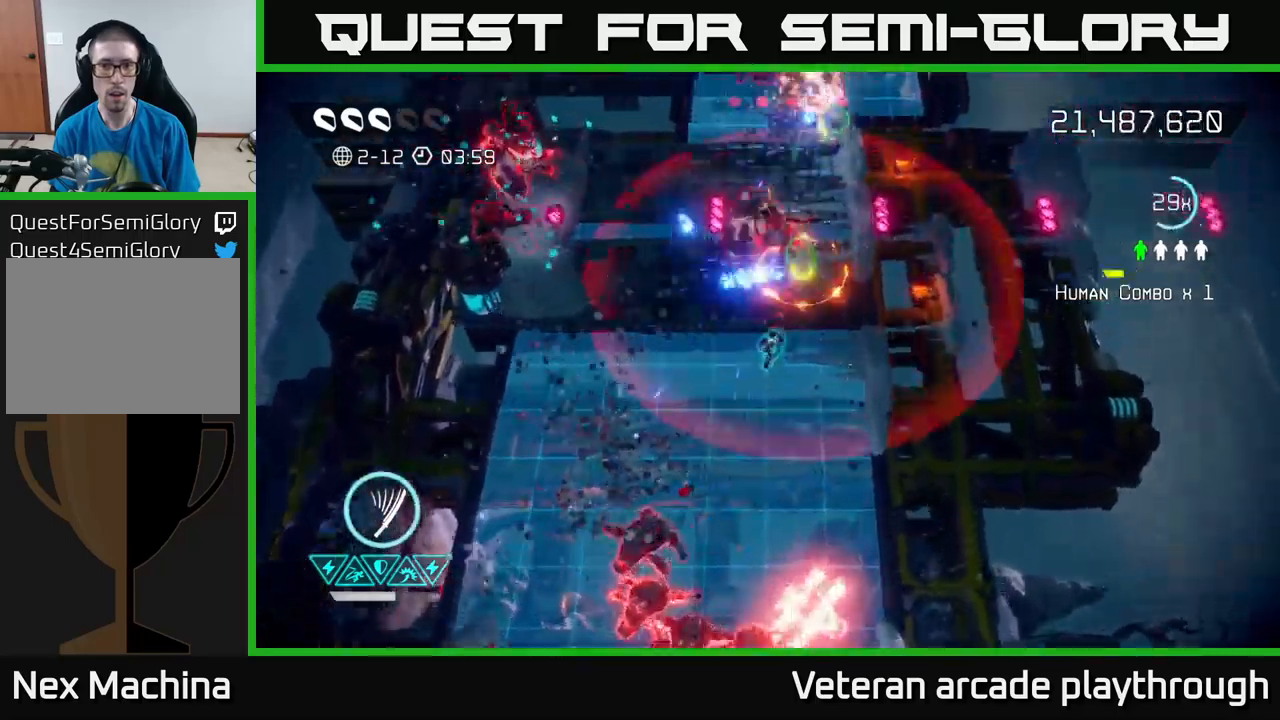
{"buttons": [], "left_stick": "down-left", "right_stick": "up", "events": [[200, "right_stick", "up-left"], [334, "left_stick", "down-left"], [467, "right_stick", "up"]]}
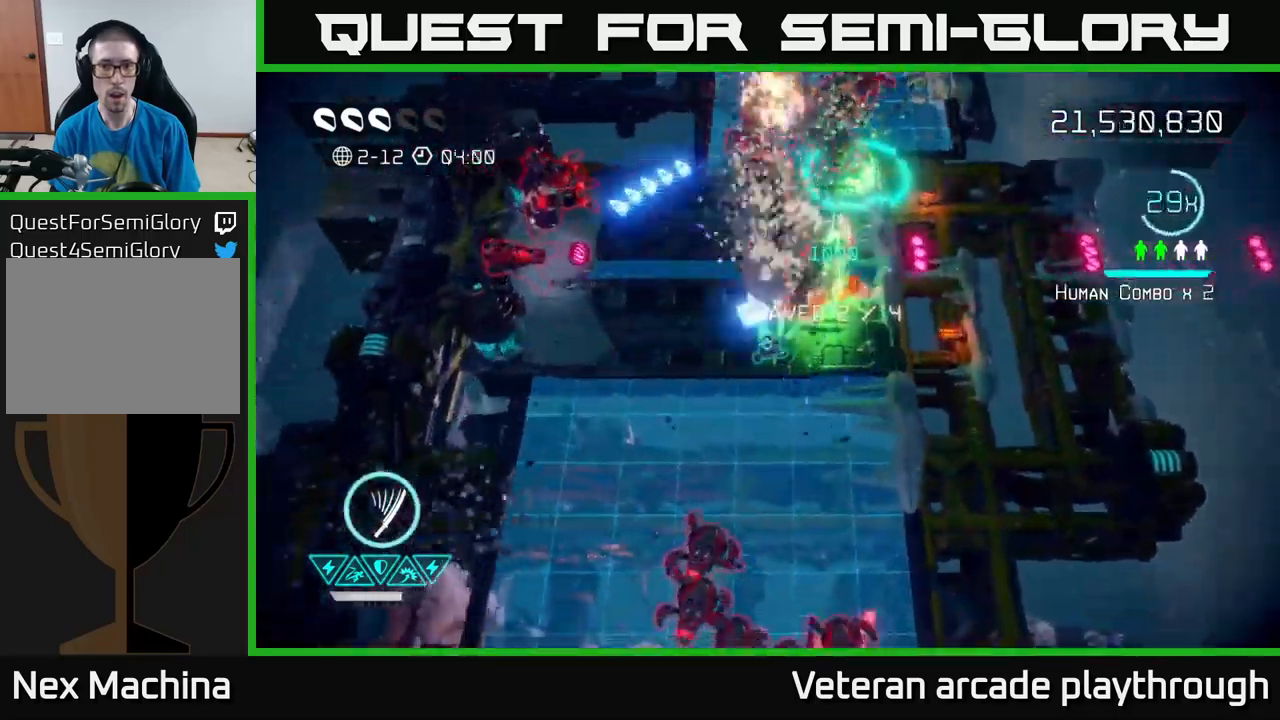
{"buttons": [], "left_stick": "up-left", "right_stick": "up-left", "events": [[117, "right_stick", "up-left"], [134, "left_stick", "left"], [417, "left_stick", "up-left"]]}
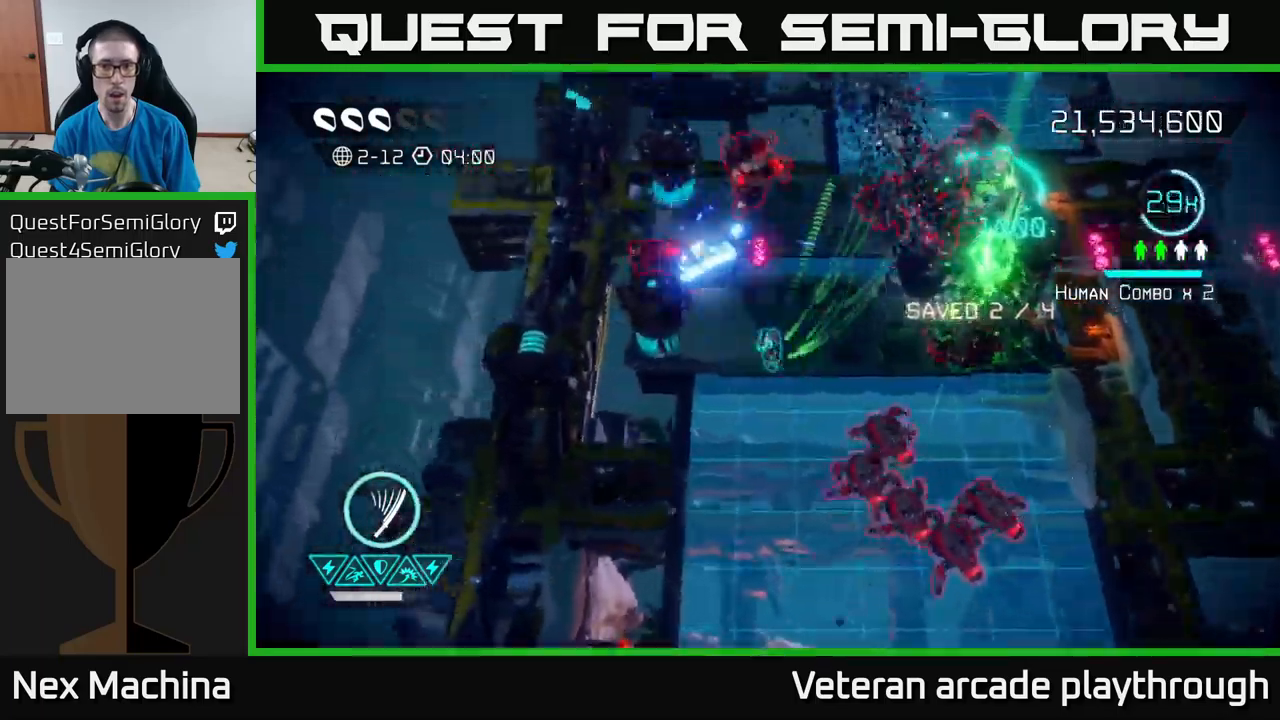
{"buttons": ["R2"], "left_stick": "up-right", "right_stick": "up-right", "events": [[34, "left_stick", "up"], [100, "right_stick", "up"], [134, "left_stick", "up-right"], [217, "L2", "down"], [317, "left_stick", "up"], [400, "L2", "up"], [417, "R2", "down"], [467, "left_stick", "up-right"], [467, "right_stick", "up-right"]]}
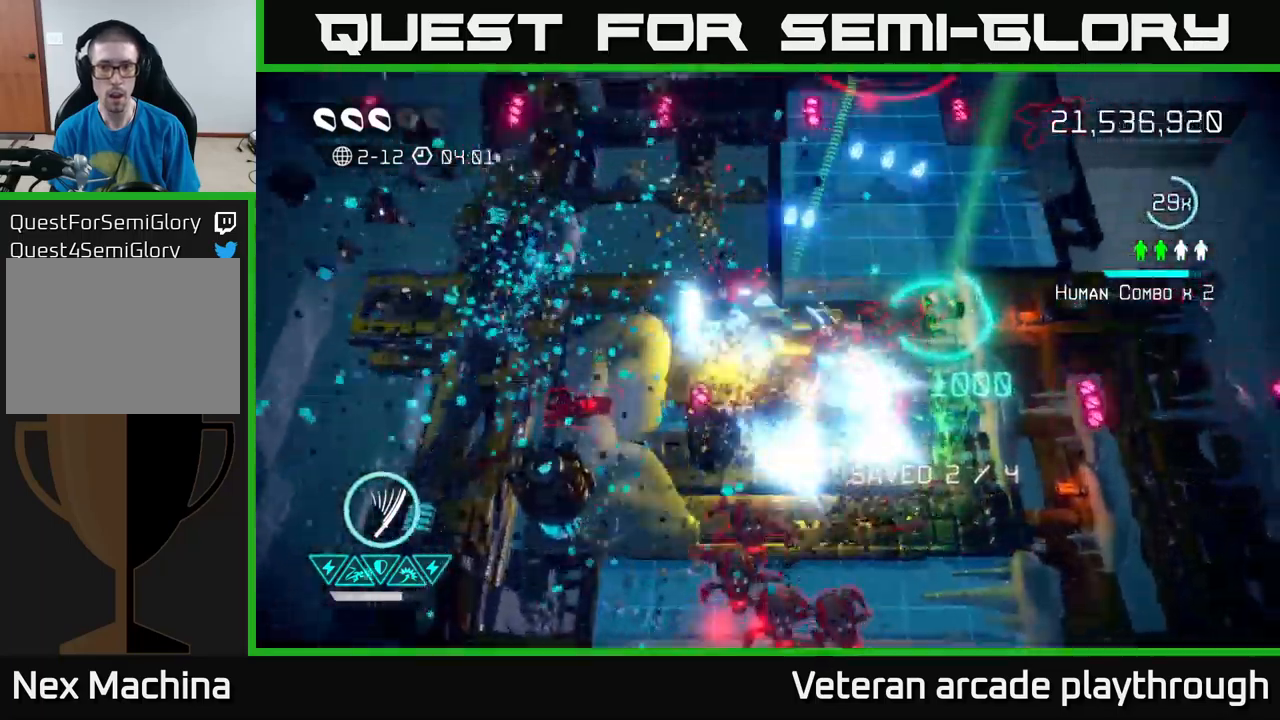
{"buttons": [], "left_stick": "down-right", "right_stick": "down", "events": [[17, "R2", "up"], [100, "right_stick", "down-right"], [334, "left_stick", "right"], [434, "left_stick", "down-right"], [484, "right_stick", "down"]]}
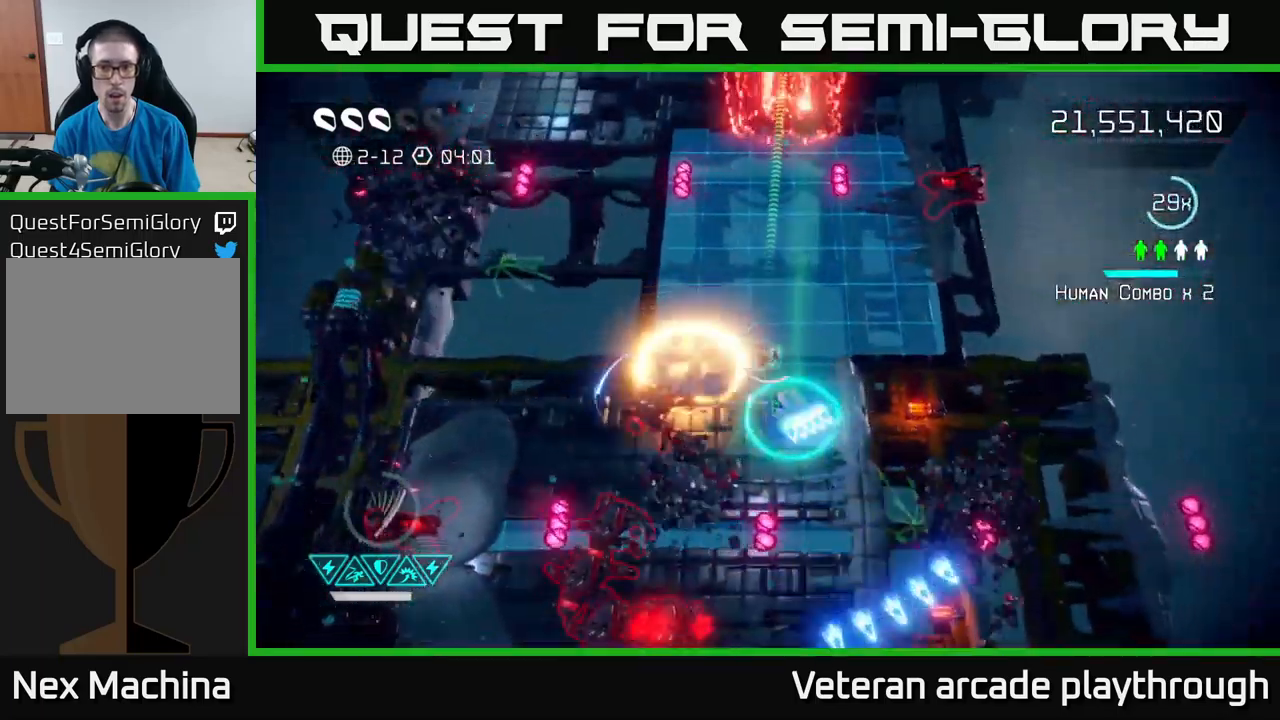
{"buttons": [], "left_stick": "up", "right_stick": "down-left", "events": [[117, "right_stick", "down-left"], [134, "left_stick", "down"], [250, "left_stick", "up"]]}
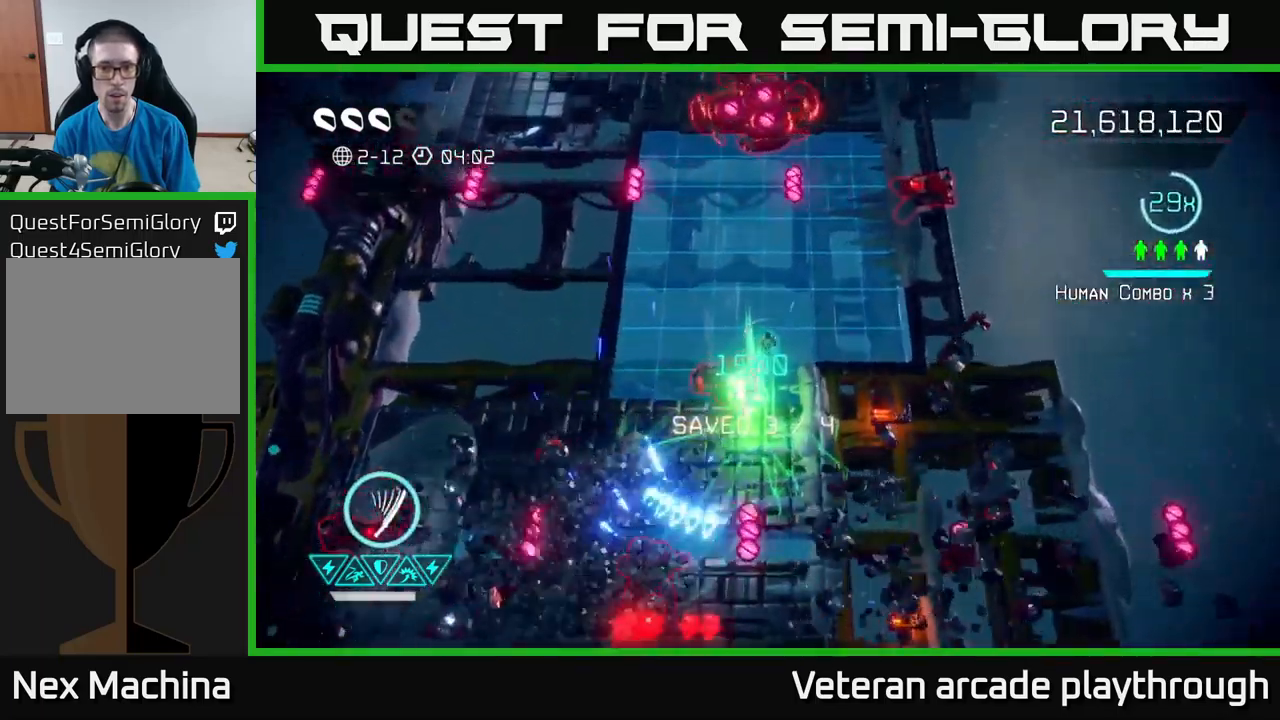
{"buttons": [], "left_stick": "left", "right_stick": "up-right", "events": [[317, "left_stick", "left"], [484, "right_stick", "up-right"]]}
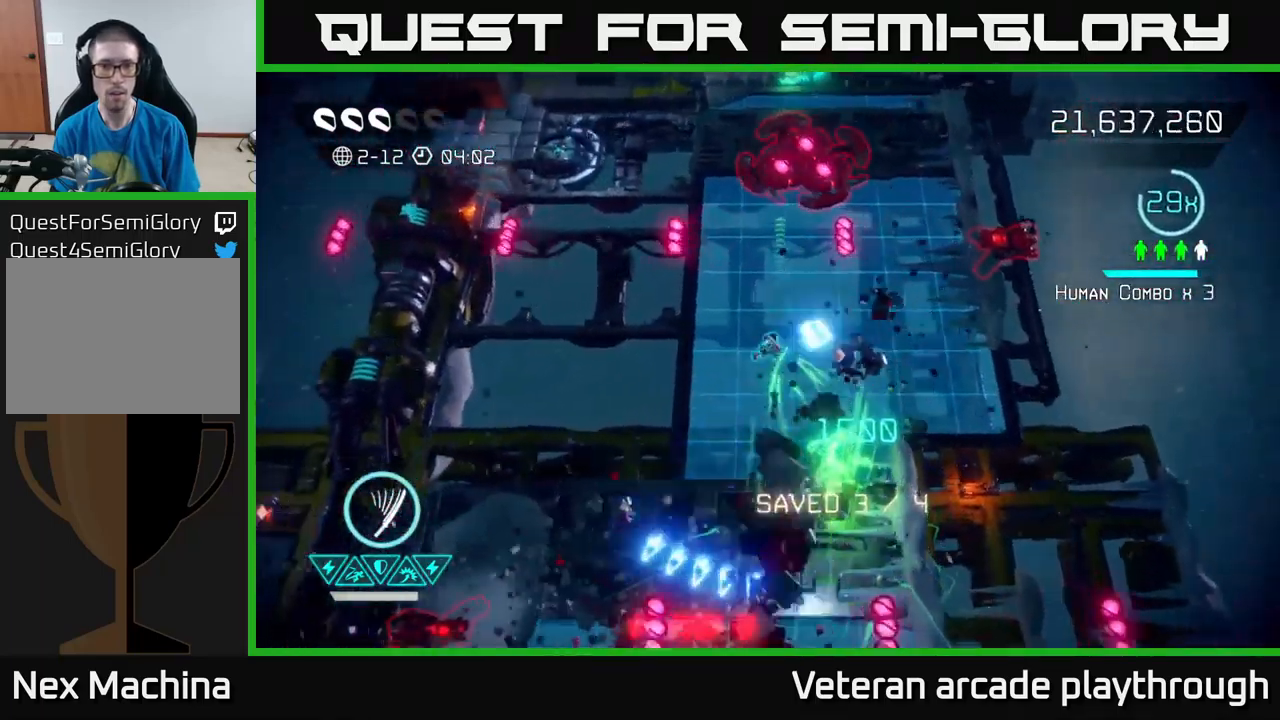
{"buttons": [], "left_stick": "right", "right_stick": "up-right", "events": [[100, "right_stick", "up"], [150, "left_stick", "right"], [200, "left_stick", "up-right"], [350, "right_stick", "up-right"], [384, "left_stick", "right"]]}
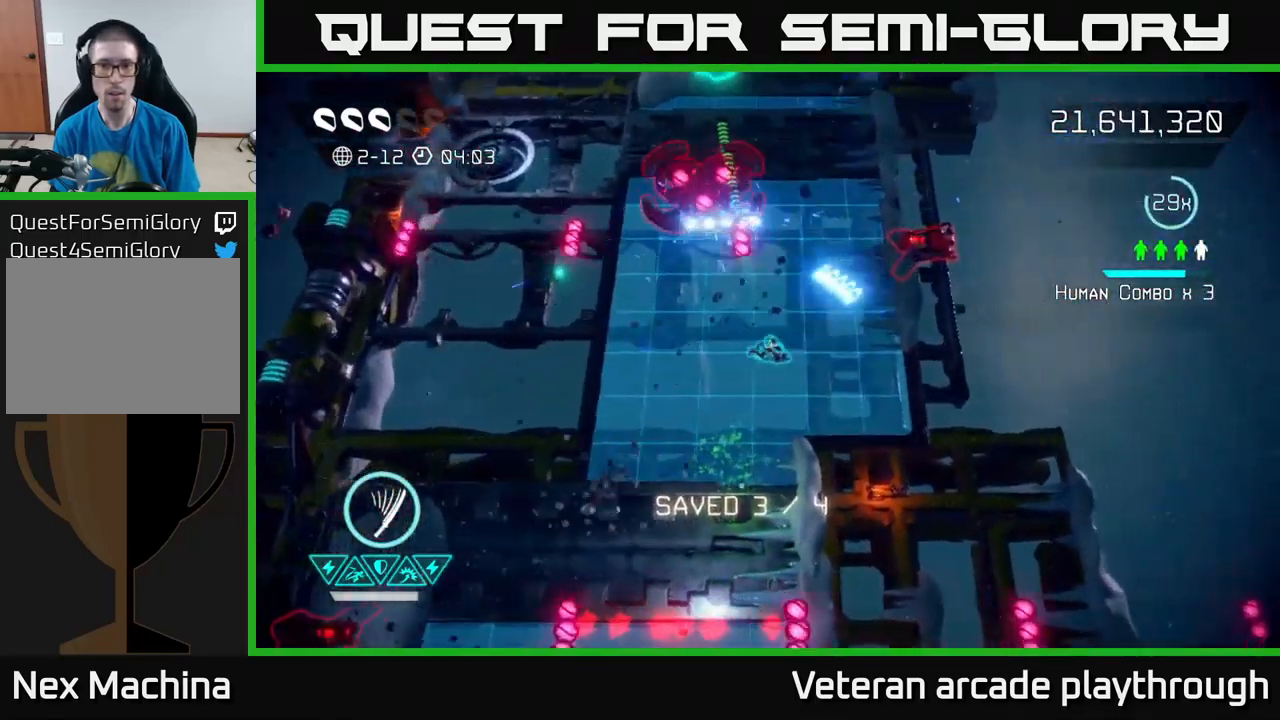
{"buttons": [], "left_stick": "center", "right_stick": "up-right", "events": [[167, "left_stick", "up-right"], [334, "left_stick", "center"]]}
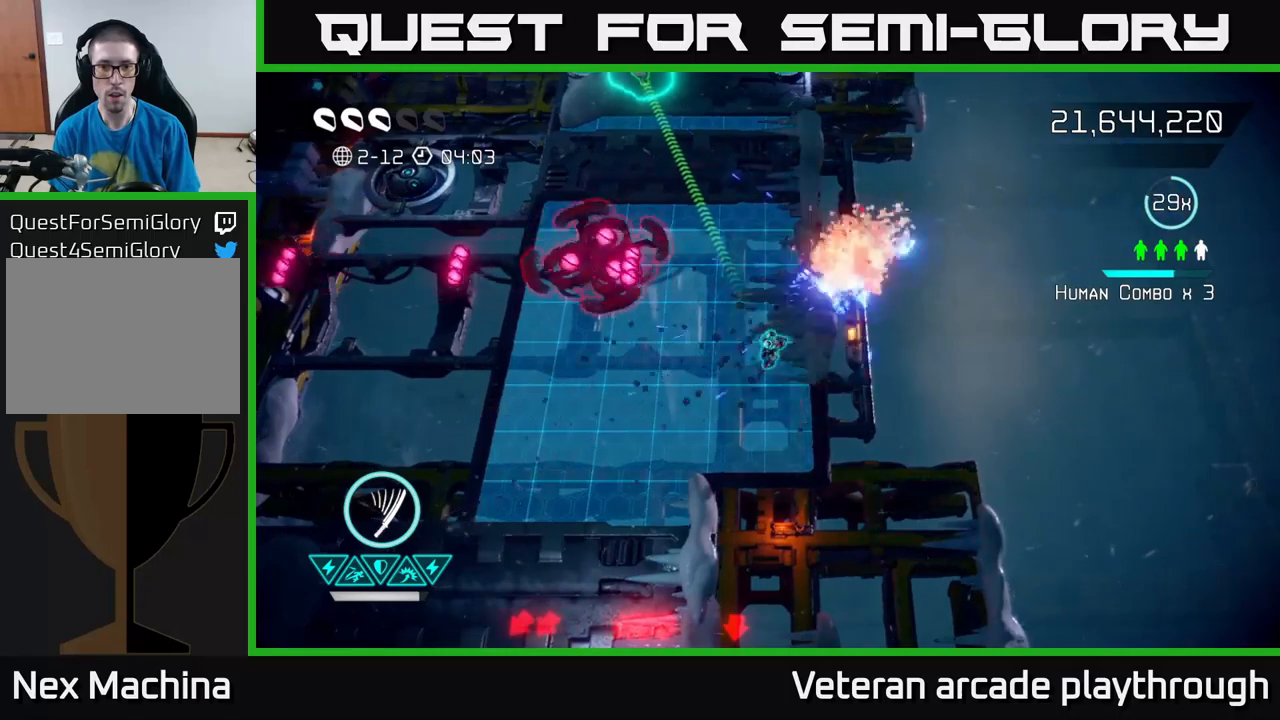
{"buttons": [], "left_stick": "up", "right_stick": "left", "events": [[283, "left_stick", "right"], [300, "right_stick", "left"], [466, "left_stick", "up"]]}
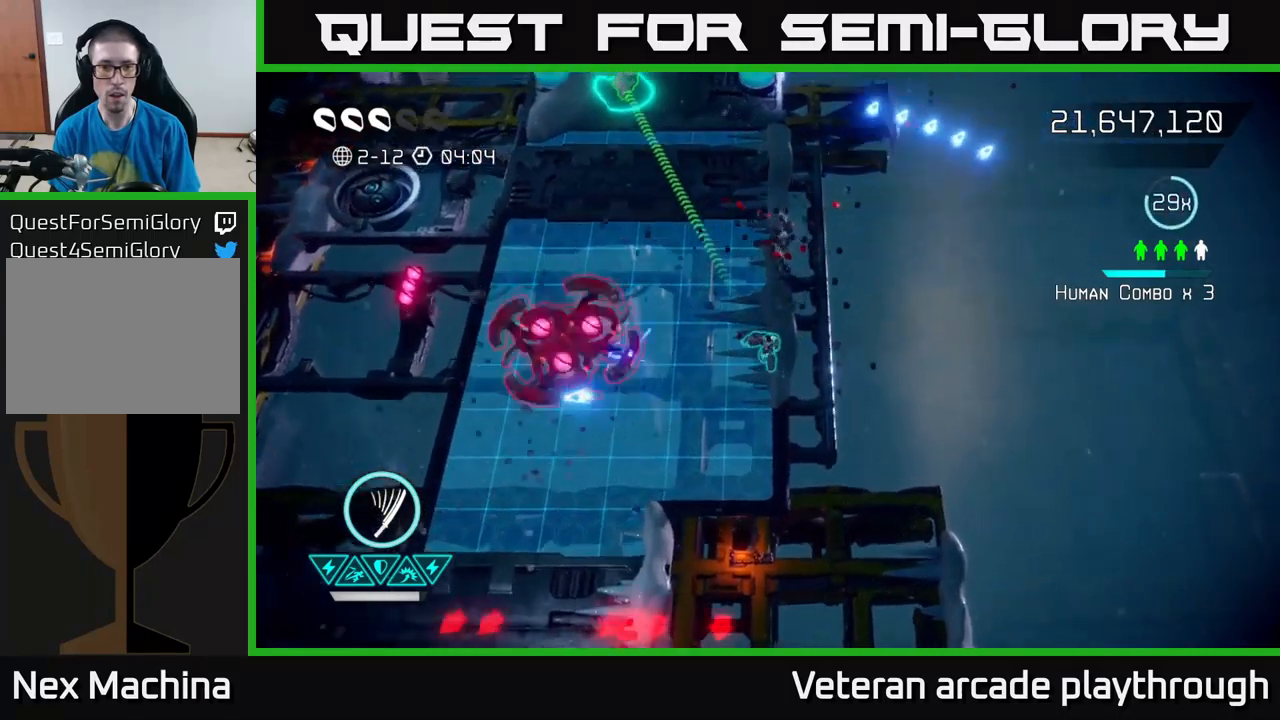
{"buttons": [], "left_stick": "up-left", "right_stick": "down", "events": [[83, "left_stick", "up-left"], [100, "right_stick", "down-left"], [300, "R2", "down"], [300, "left_stick", "down-left"], [350, "right_stick", "down"], [416, "R2", "up"], [450, "left_stick", "up-left"]]}
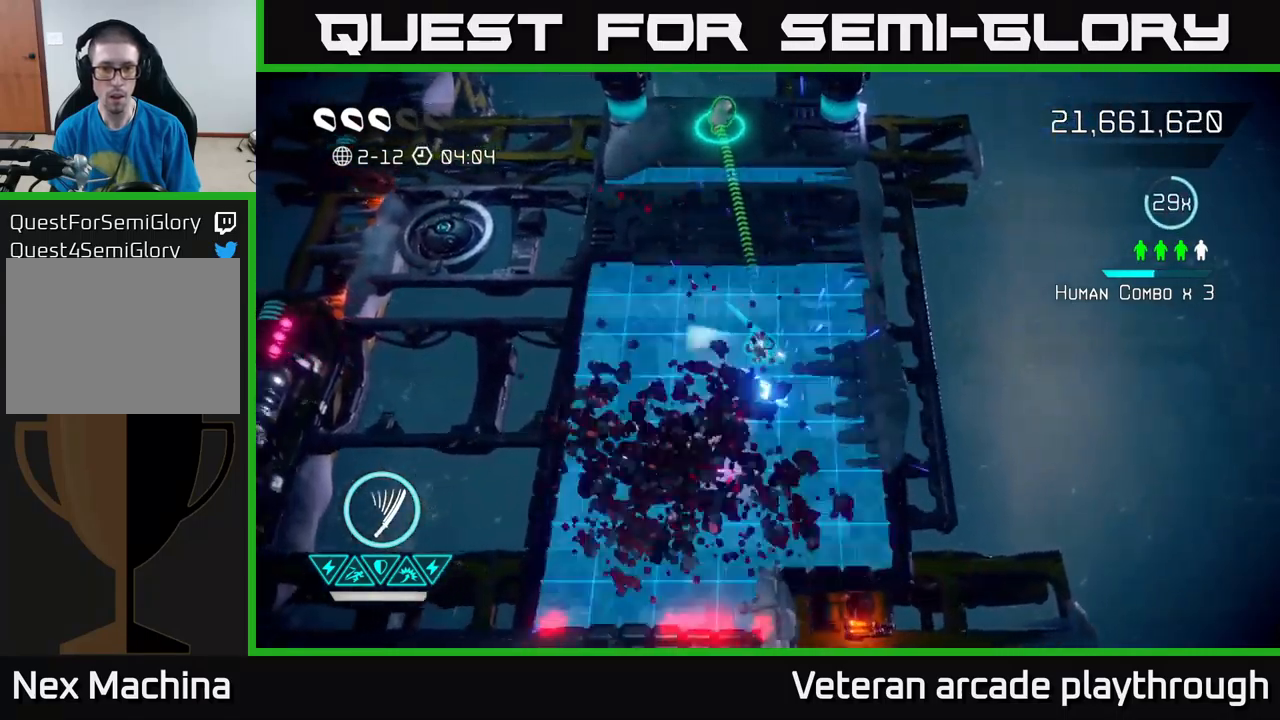
{"buttons": [], "left_stick": "up", "right_stick": "up", "events": [[33, "left_stick", "up"], [266, "right_stick", "right"], [350, "right_stick", "up"]]}
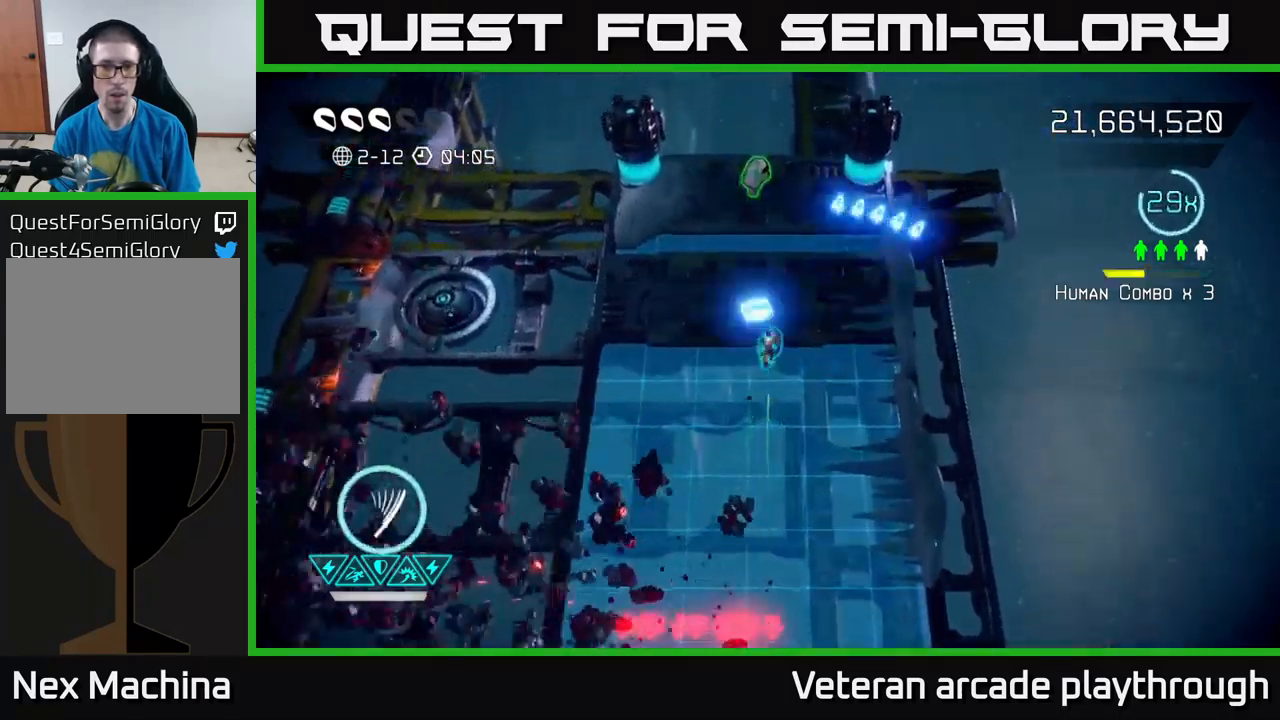
{"buttons": [], "left_stick": "left", "right_stick": "left", "events": [[83, "right_stick", "up-left"], [116, "L2", "down"], [233, "right_stick", "down-left"], [266, "L2", "up"], [316, "right_stick", "down"], [483, "left_stick", "left"], [483, "right_stick", "left"]]}
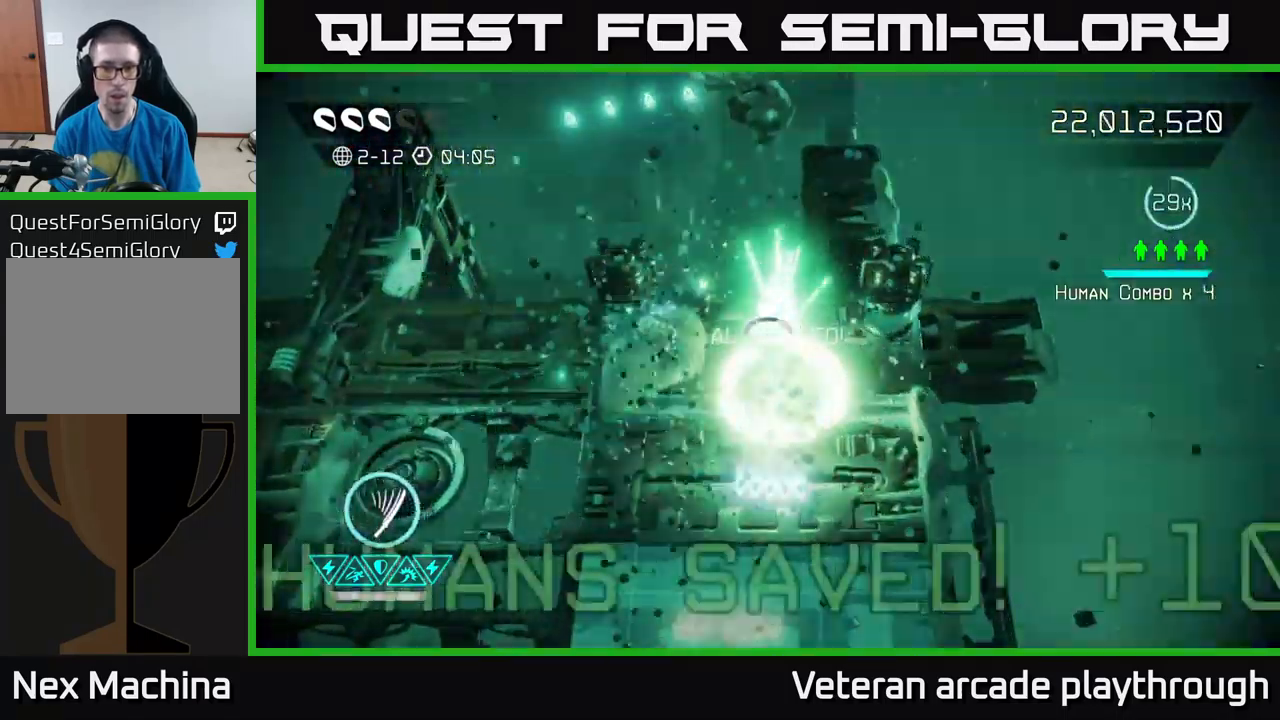
{"buttons": [], "left_stick": "right", "right_stick": "up-right", "events": [[16, "left_stick", "down-left"], [216, "right_stick", "up-left"], [250, "left_stick", "down-right"], [416, "right_stick", "up-right"], [466, "left_stick", "right"]]}
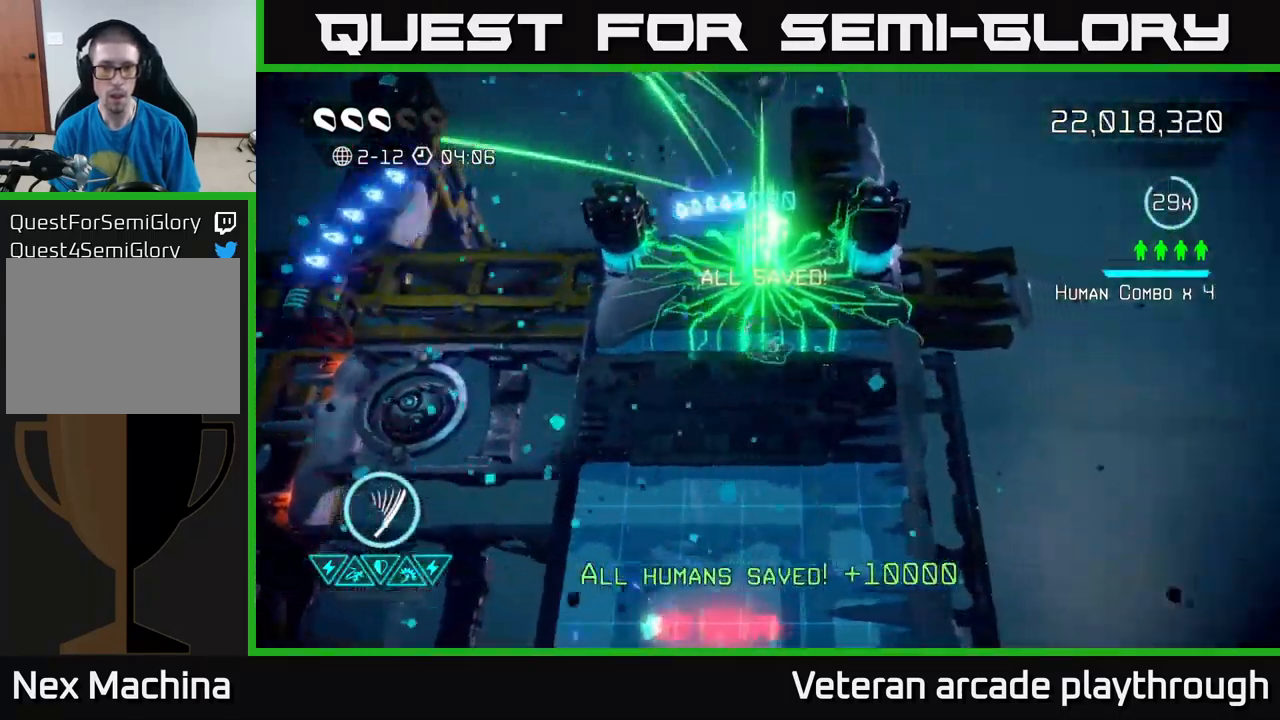
{"buttons": [], "left_stick": "left", "right_stick": "up-right", "events": [[116, "left_stick", "left"]]}
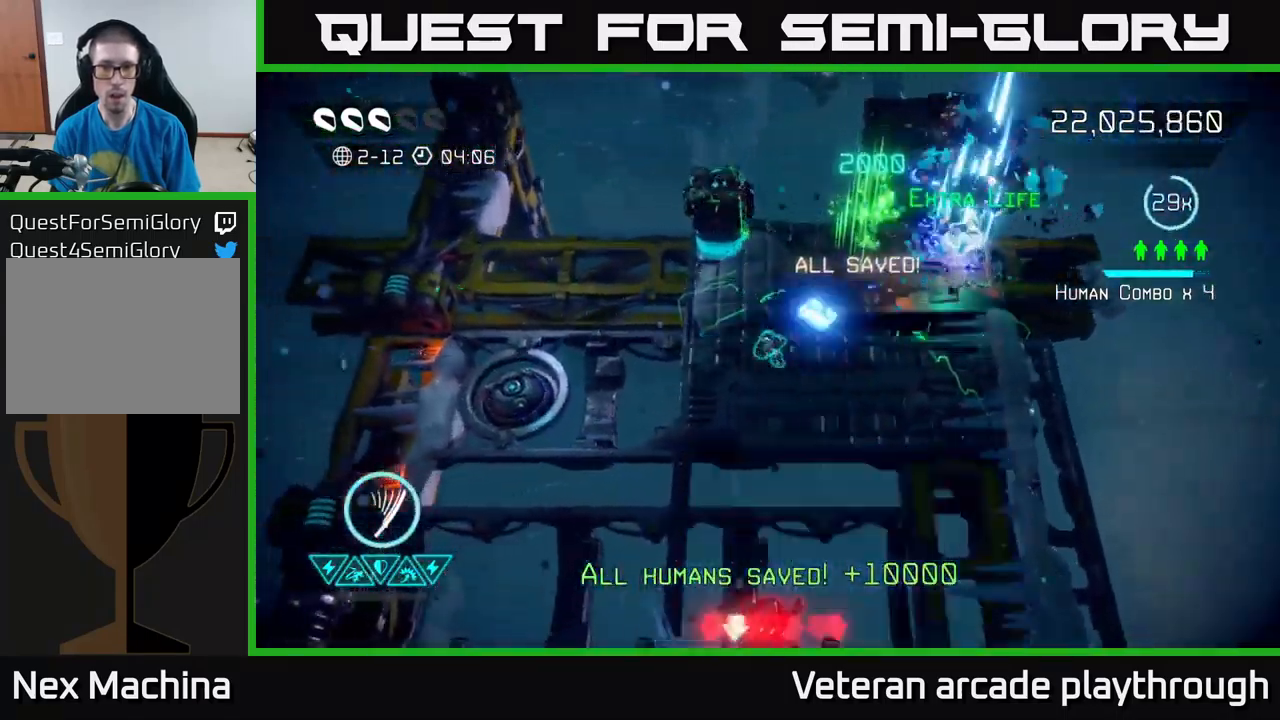
{"buttons": [], "left_stick": "down-right", "right_stick": "up", "events": [[116, "right_stick", "up"], [133, "left_stick", "up"], [383, "left_stick", "down-right"]]}
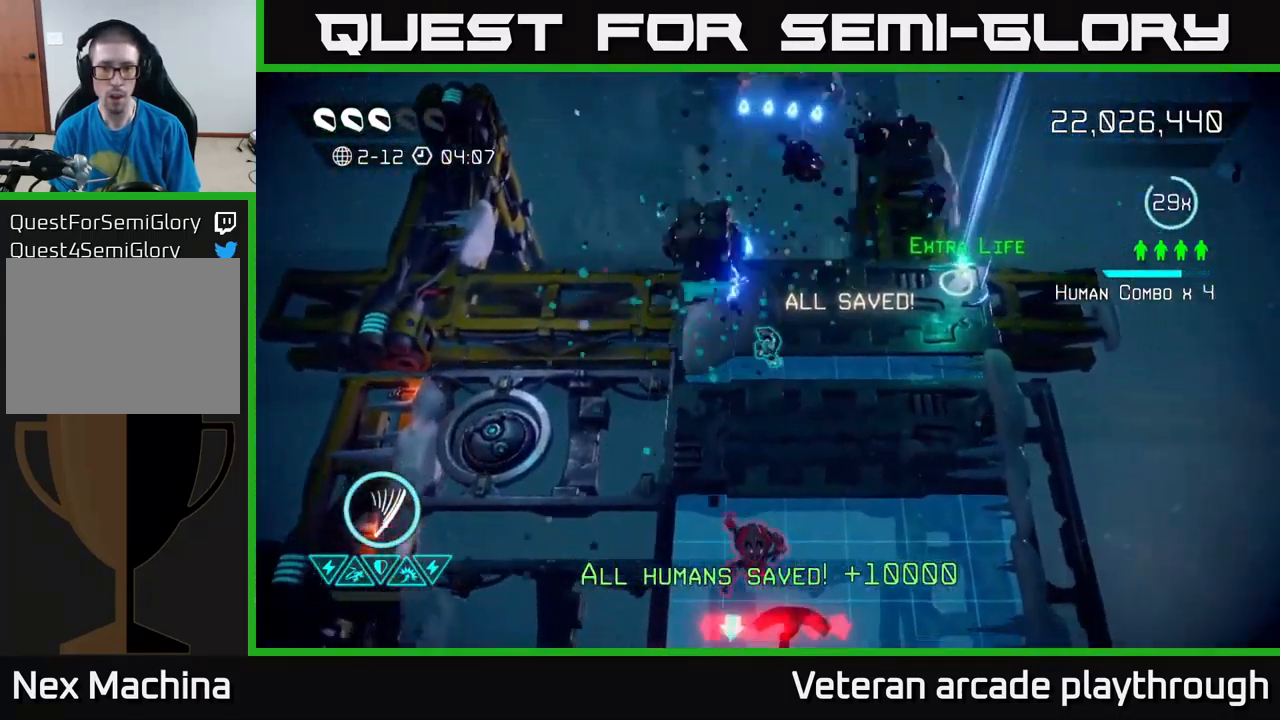
{"buttons": [], "left_stick": "up-right", "right_stick": "down", "events": [[50, "right_stick", "left"], [66, "left_stick", "up-right"], [333, "left_stick", "right"], [366, "right_stick", "down"], [450, "left_stick", "up-right"]]}
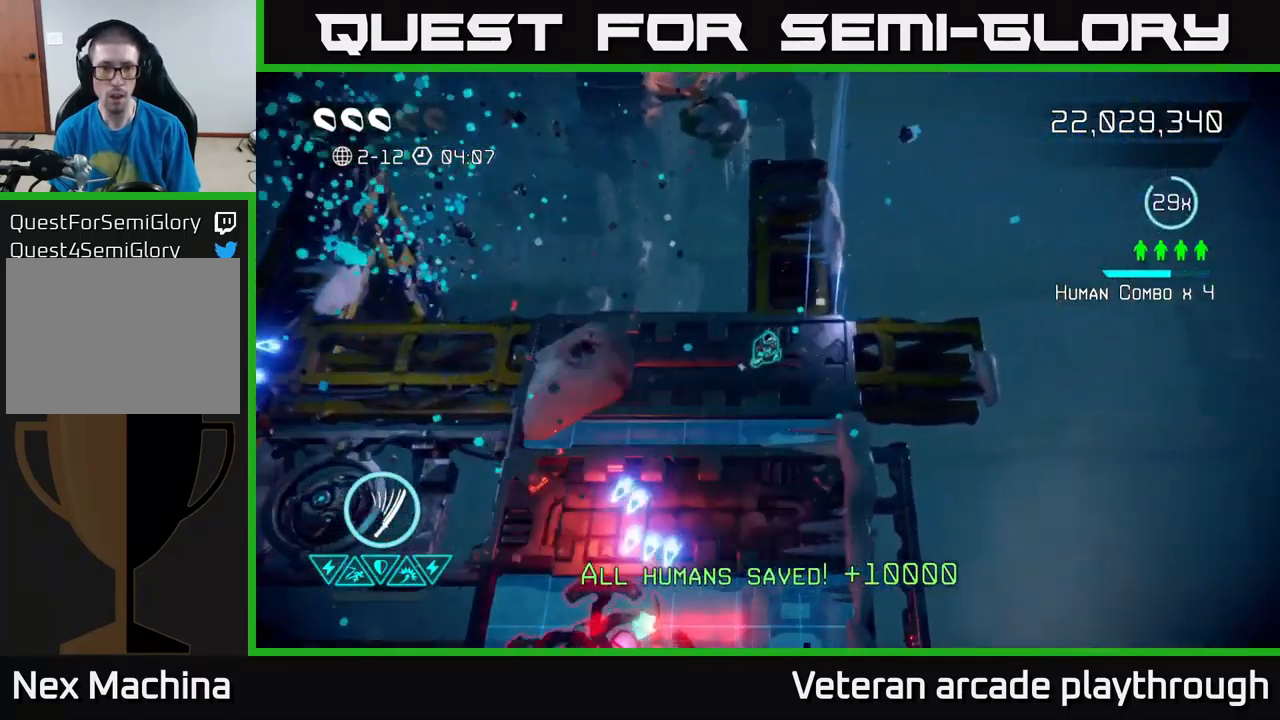
{"buttons": [], "left_stick": "down-left", "right_stick": "down", "events": [[250, "left_stick", "down-left"]]}
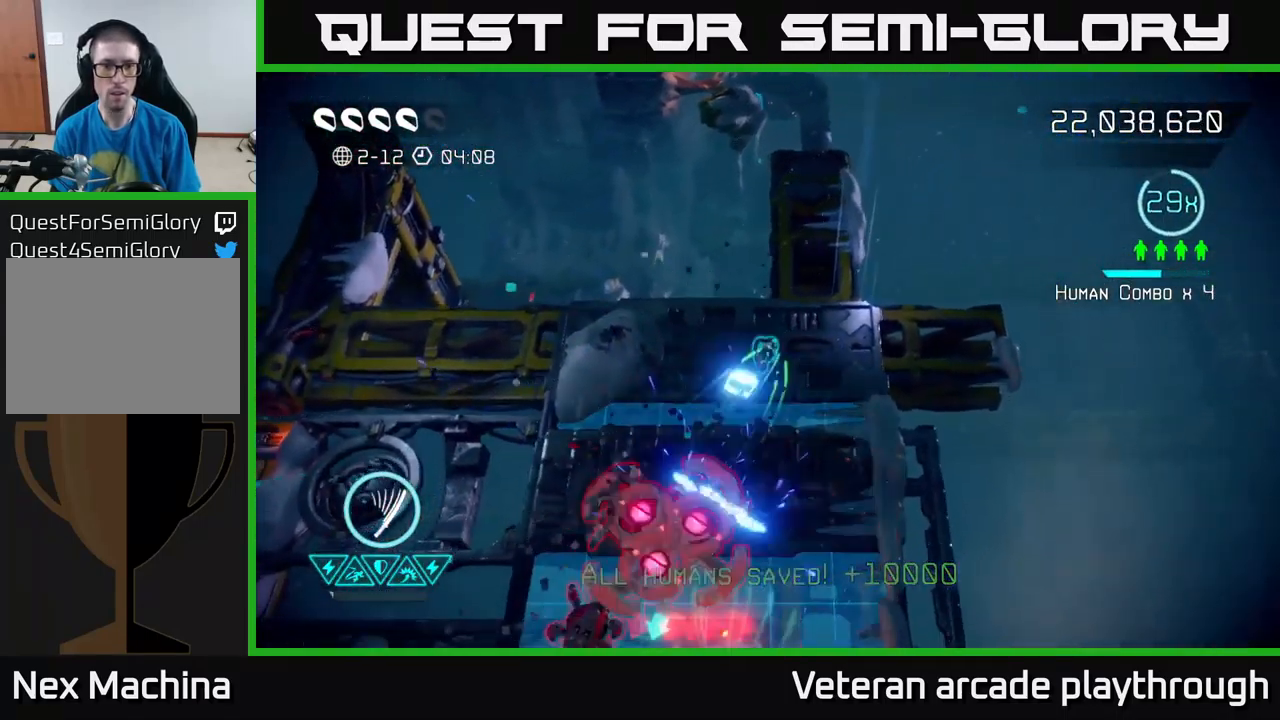
{"buttons": ["R2"], "left_stick": "up", "right_stick": "down-left", "events": [[50, "left_stick", "down-right"], [150, "right_stick", "down-left"], [166, "left_stick", "down-left"], [250, "left_stick", "up"], [483, "R2", "down"]]}
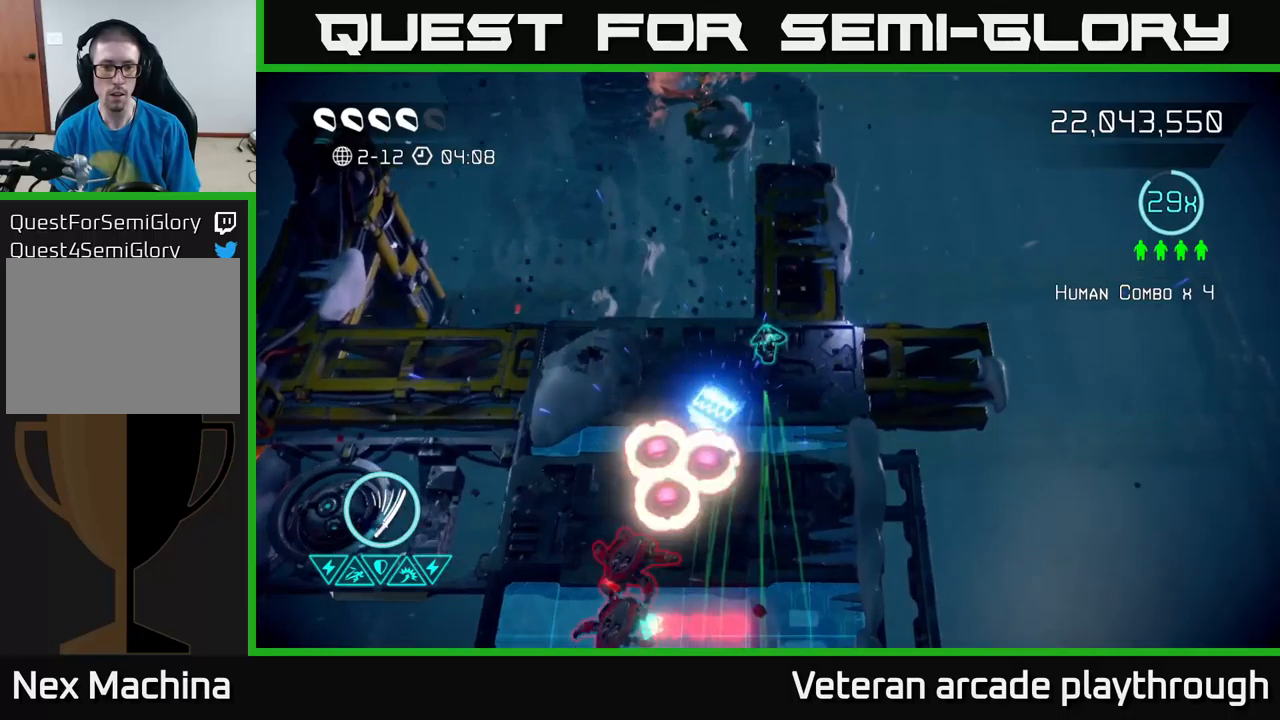
{"buttons": [], "left_stick": "down-left", "right_stick": "down", "events": [[50, "left_stick", "down-left"], [67, "right_stick", "down"], [83, "R2", "up"]]}
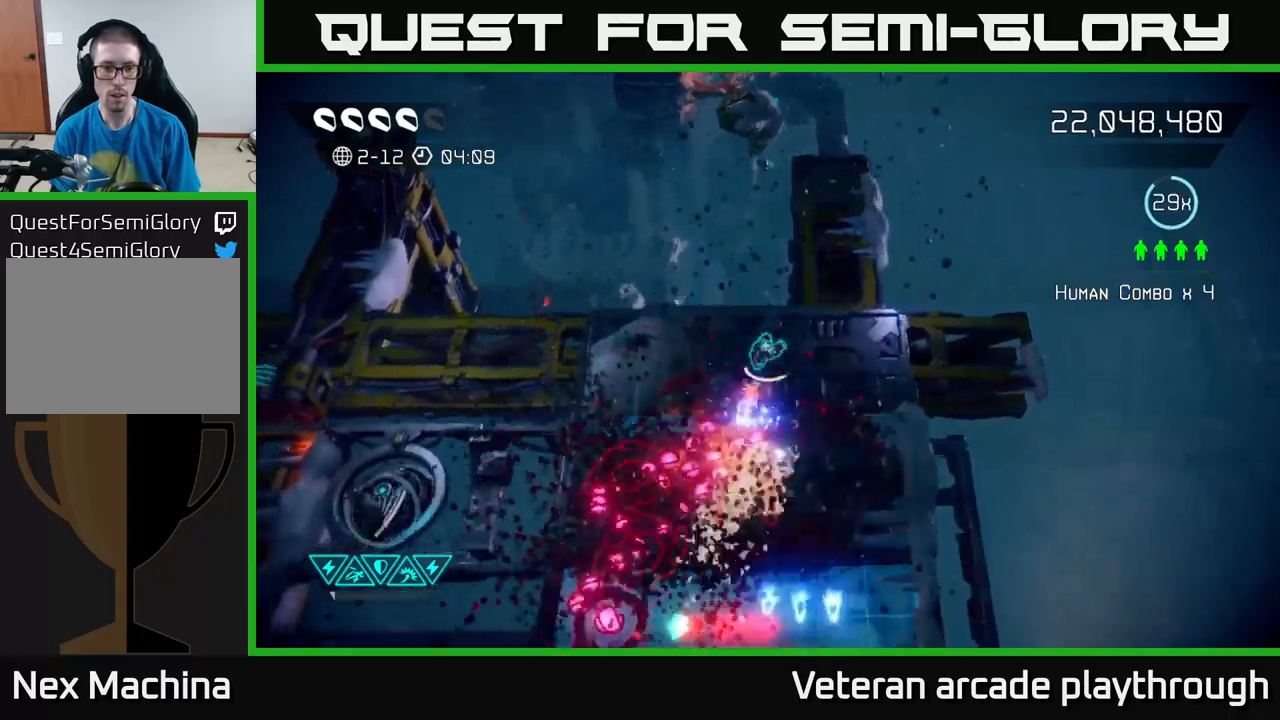
{"buttons": [], "left_stick": "up-left", "right_stick": "down", "events": [[433, "left_stick", "up-left"]]}
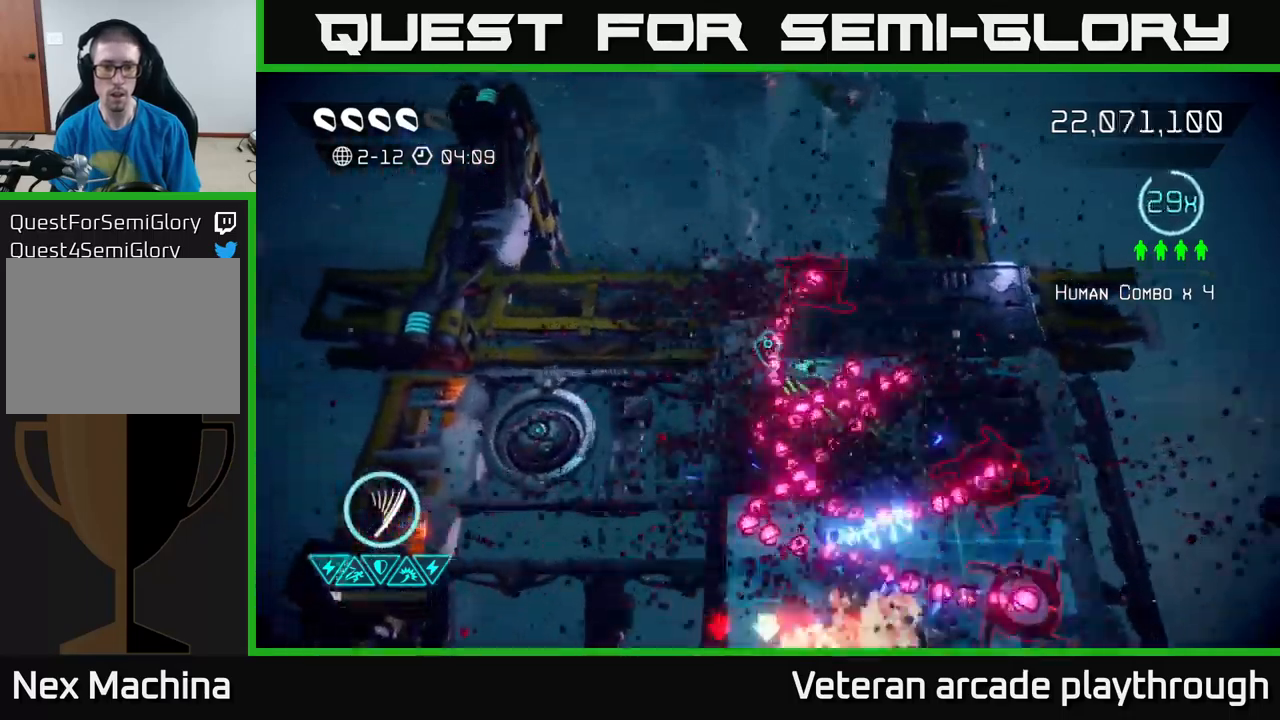
{"buttons": [], "left_stick": "down-left", "right_stick": "right", "events": [[217, "left_stick", "down-left"], [217, "right_stick", "right"]]}
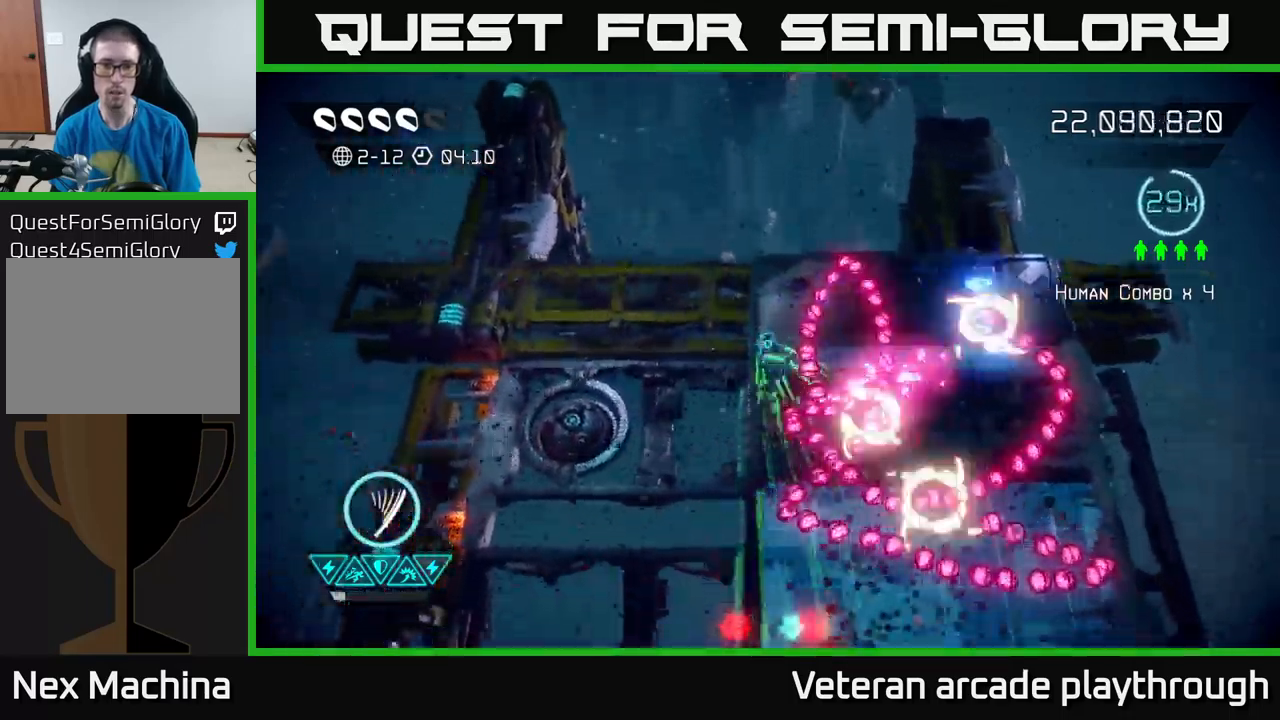
{"buttons": [], "left_stick": "down", "right_stick": "down-right", "events": [[233, "right_stick", "down-right"], [250, "L2", "down"], [433, "L2", "up"], [450, "left_stick", "down"]]}
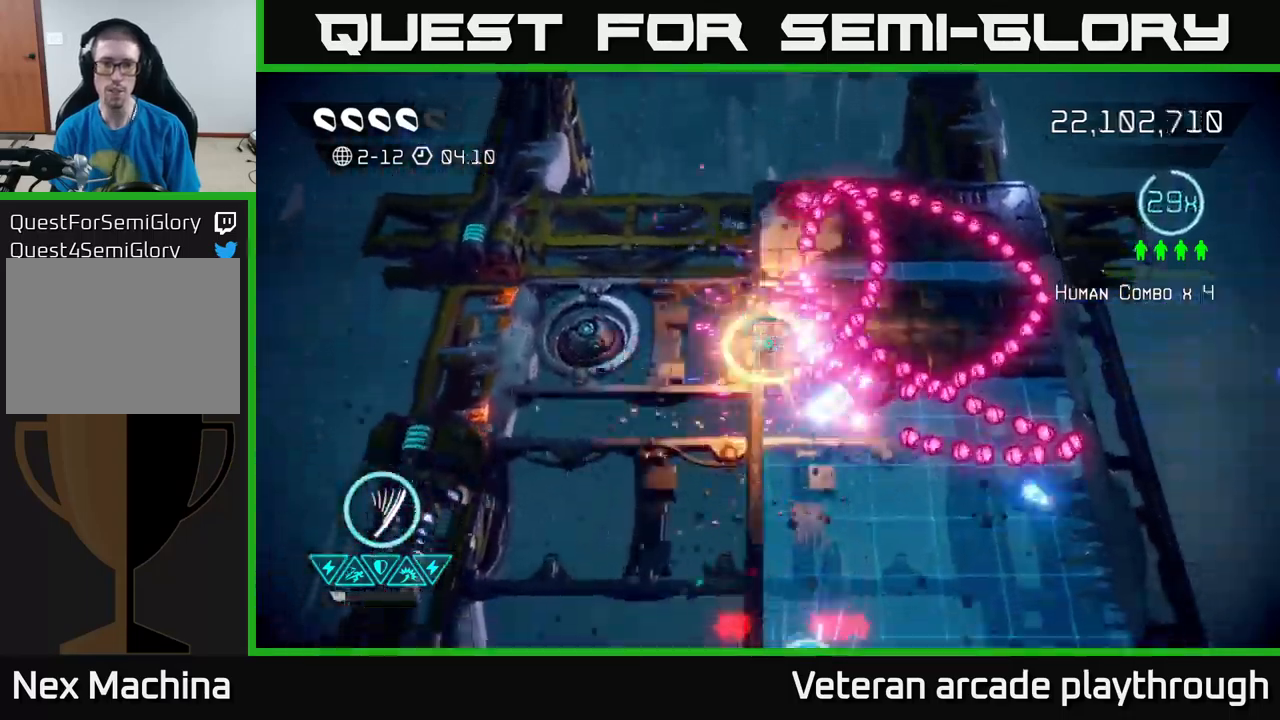
{"buttons": [], "left_stick": "down-right", "right_stick": "up", "events": [[67, "right_stick", "up-right"], [350, "right_stick", "up"], [383, "left_stick", "down-right"]]}
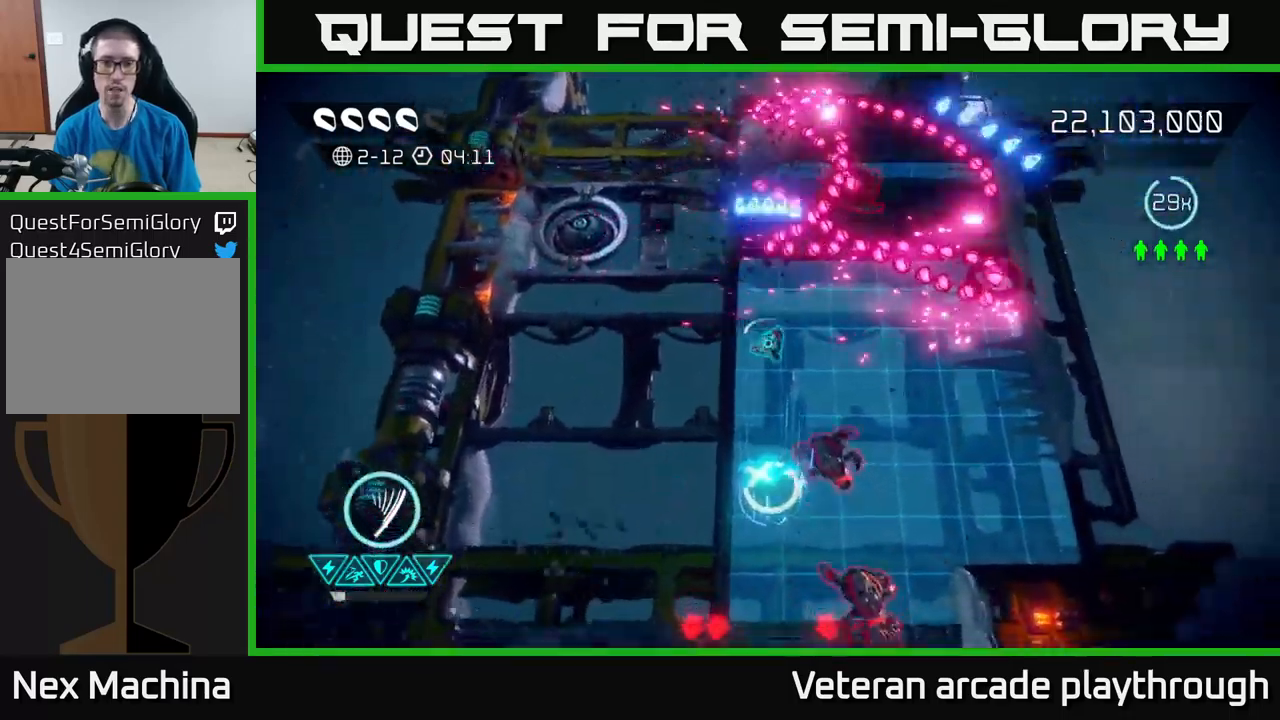
{"buttons": [], "left_stick": "down-right", "right_stick": "down-left", "events": [[67, "right_stick", "up-right"], [250, "left_stick", "up-right"], [283, "right_stick", "down-left"], [417, "left_stick", "down-right"]]}
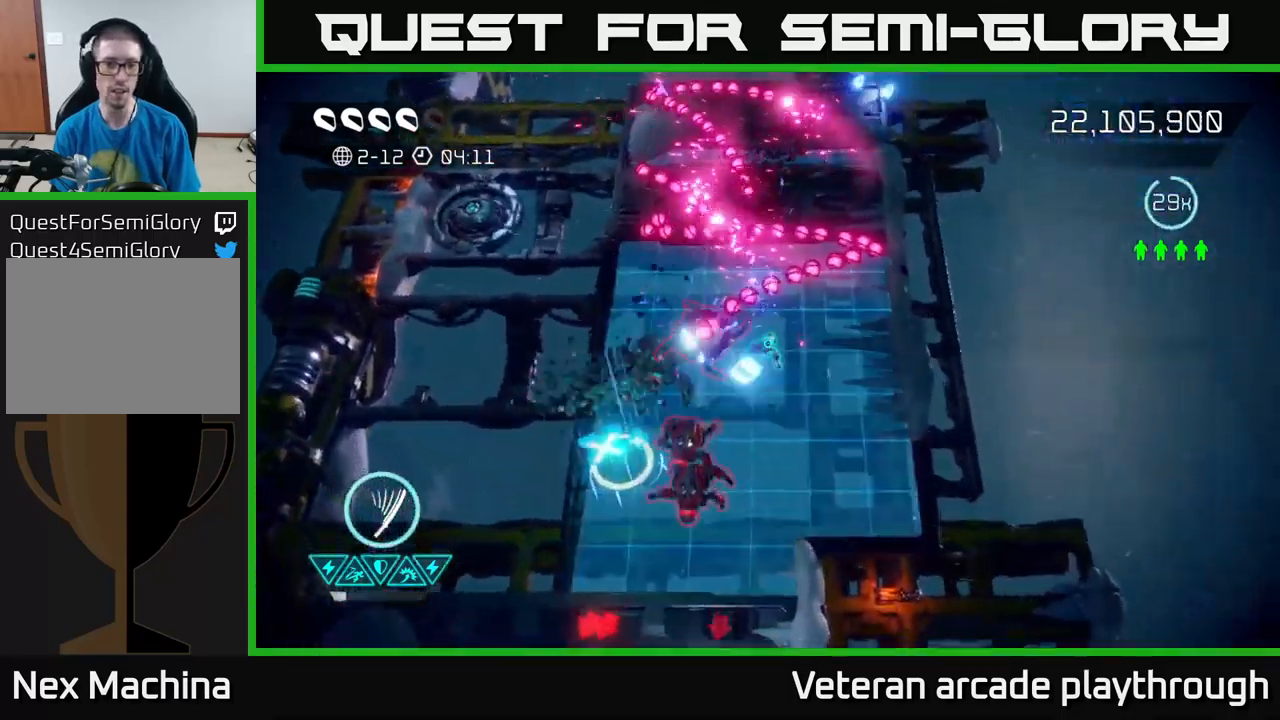
{"buttons": [], "left_stick": "left", "right_stick": "up-left", "events": [[250, "left_stick", "down-left"], [283, "right_stick", "up-left"], [333, "left_stick", "left"]]}
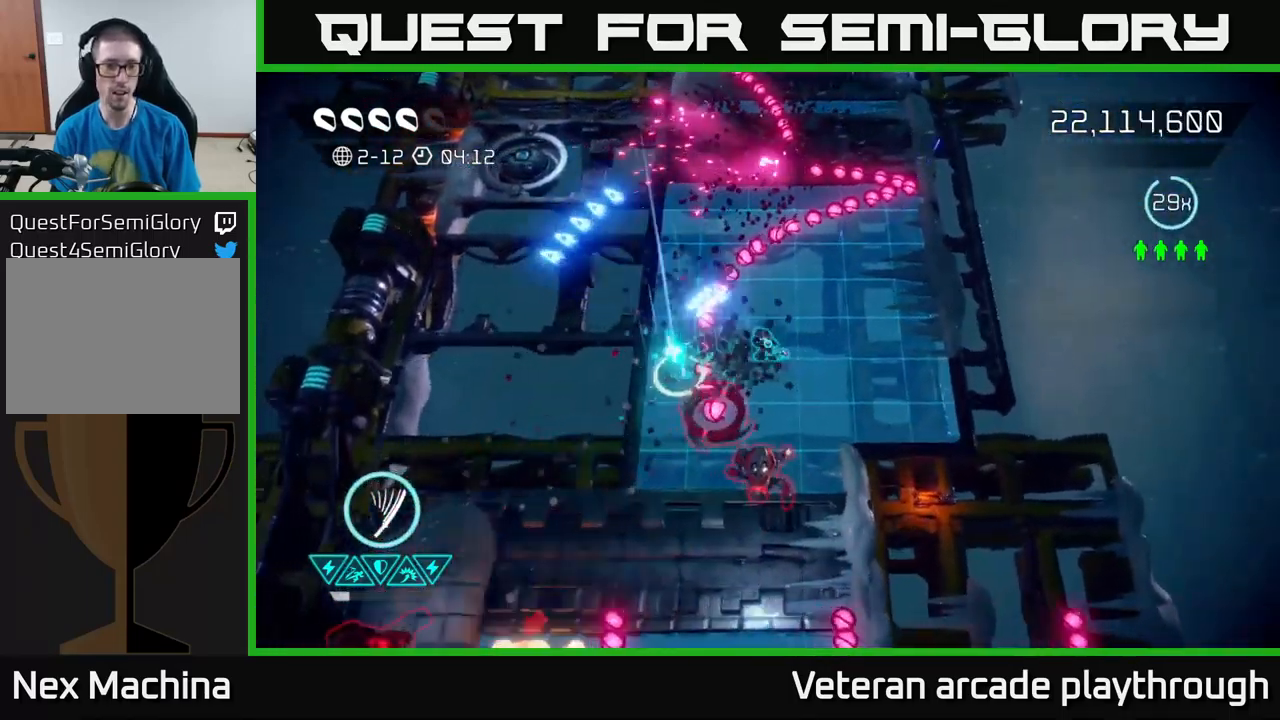
{"buttons": [], "left_stick": "down", "right_stick": "up-right", "events": [[117, "L2", "down"], [150, "right_stick", "down-left"], [167, "left_stick", "down-left"], [200, "L2", "up"], [250, "right_stick", "down-right"], [317, "right_stick", "right"], [383, "left_stick", "down"], [450, "right_stick", "up-right"]]}
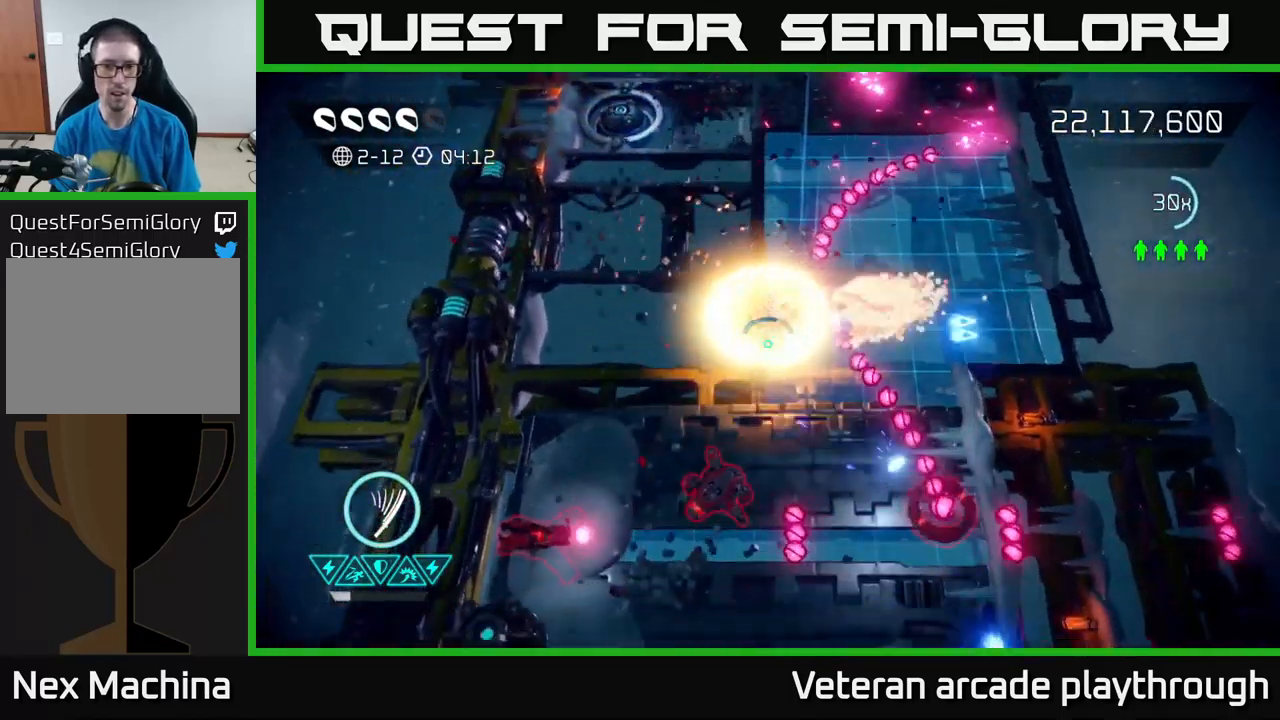
{"buttons": [], "left_stick": "left", "right_stick": "down", "events": [[183, "right_stick", "down-right"], [250, "right_stick", "down"], [300, "left_stick", "left"], [350, "right_stick", "down-right"], [467, "right_stick", "down"]]}
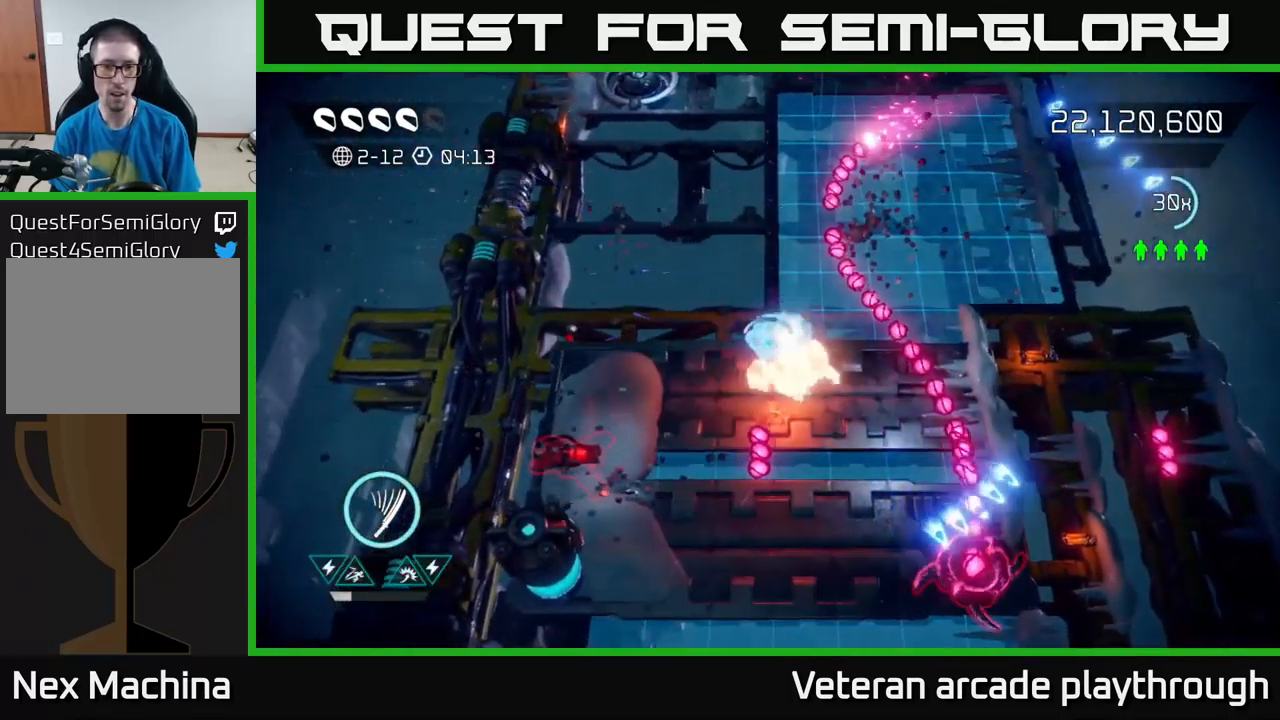
{"buttons": [], "left_stick": "left", "right_stick": "down-left", "events": [[83, "right_stick", "down-left"]]}
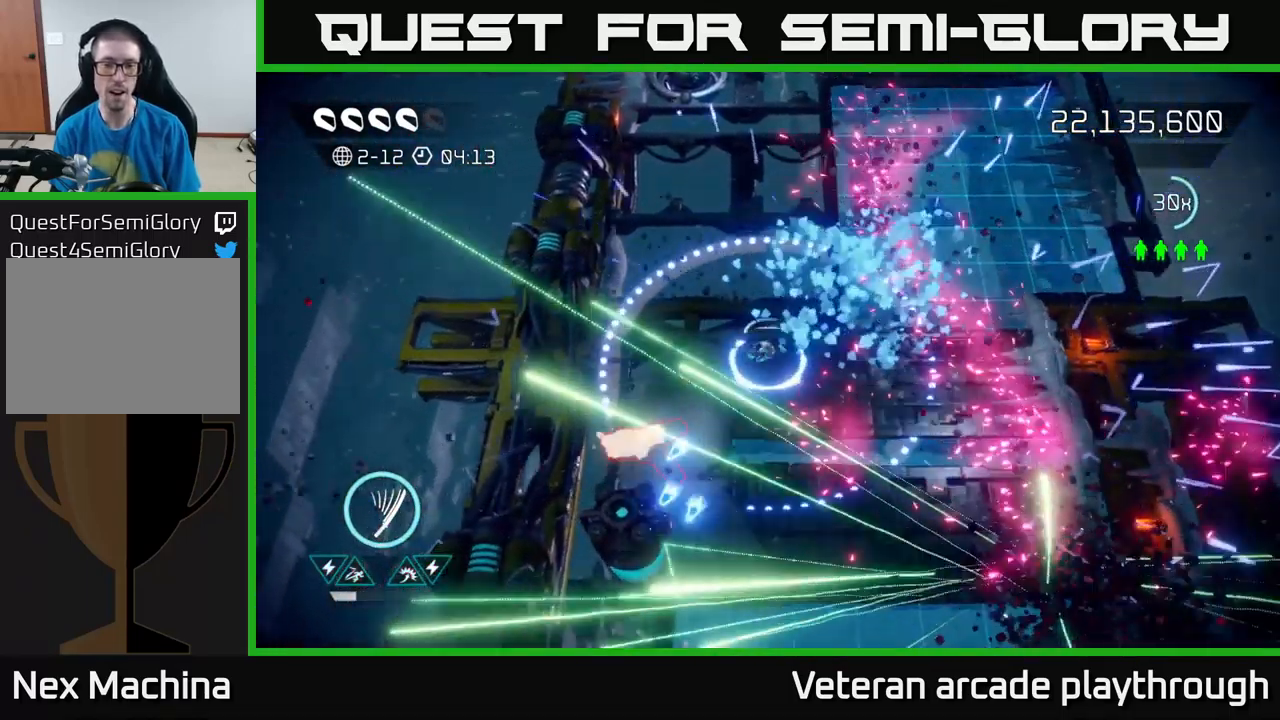
{"buttons": [], "left_stick": "center", "right_stick": "down-left", "events": [[450, "left_stick", "center"]]}
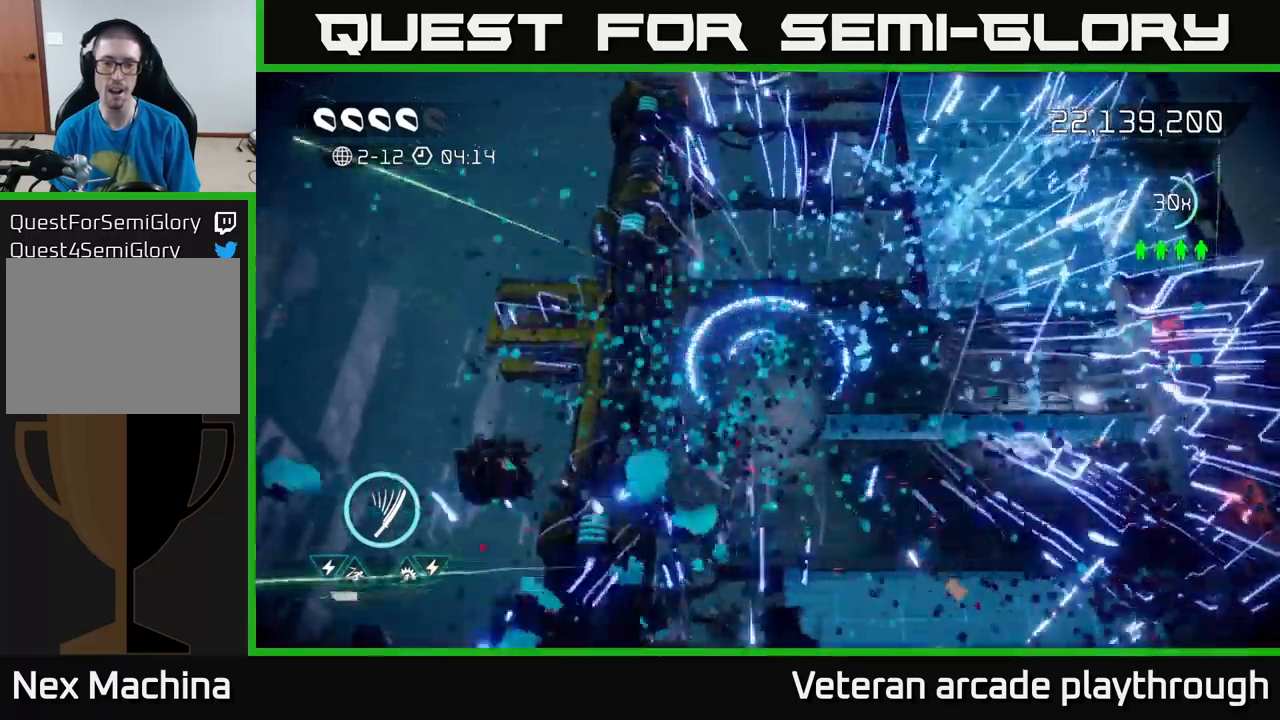
{"buttons": [], "left_stick": "up-right", "right_stick": "down", "events": [[50, "left_stick", "down-right"], [200, "right_stick", "down-right"], [267, "right_stick", "up-right"], [300, "L2", "down"], [300, "left_stick", "right"], [434, "left_stick", "up-right"], [467, "L2", "up"], [500, "right_stick", "down"]]}